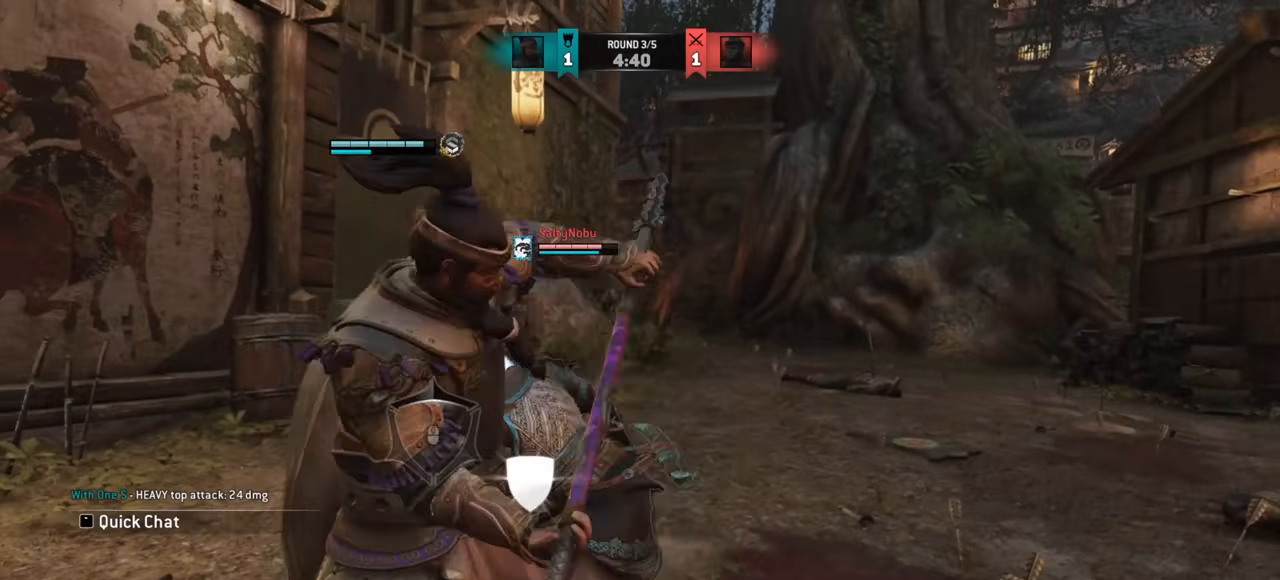
Gameplay with keyboard and mouse; each line is a JSON object with the keys and mouse buttons held at the frame after it. "events" lists presses ("down") and releases ("up") of "a", "ctrl", "d", "e", "q", "s", "shift", "space", "w", "mouse_left", "mouse_wheel", "mouse_right", "mouse_mb4" and "mouse_mb5" between this image and that frame as [ms after this image, input, new state], when the widget could be followed in between. "mouse_left", "mouse_wheel", "mouse_right", "mouse_mb4", "mouse_mb5" = the "left", "wheel", "right", "mb4", "mb5" buttons of the "mouse" list. No other keys are recorded. "wheel" means that the mouse wheel is clicked or scrolled. Mouse movement is not recorded.
{"keys": ["w"], "mouse": [], "events": [[83, "w", "up"], [166, "w", "down"]]}
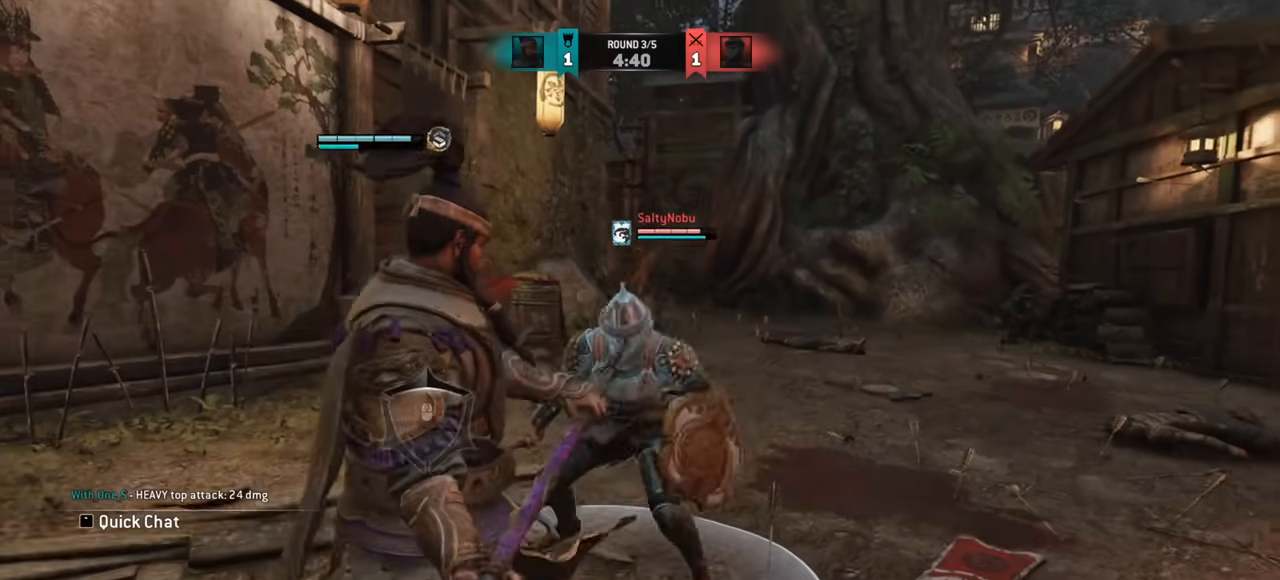
{"keys": [], "mouse": [], "events": [[67, "w", "up"]]}
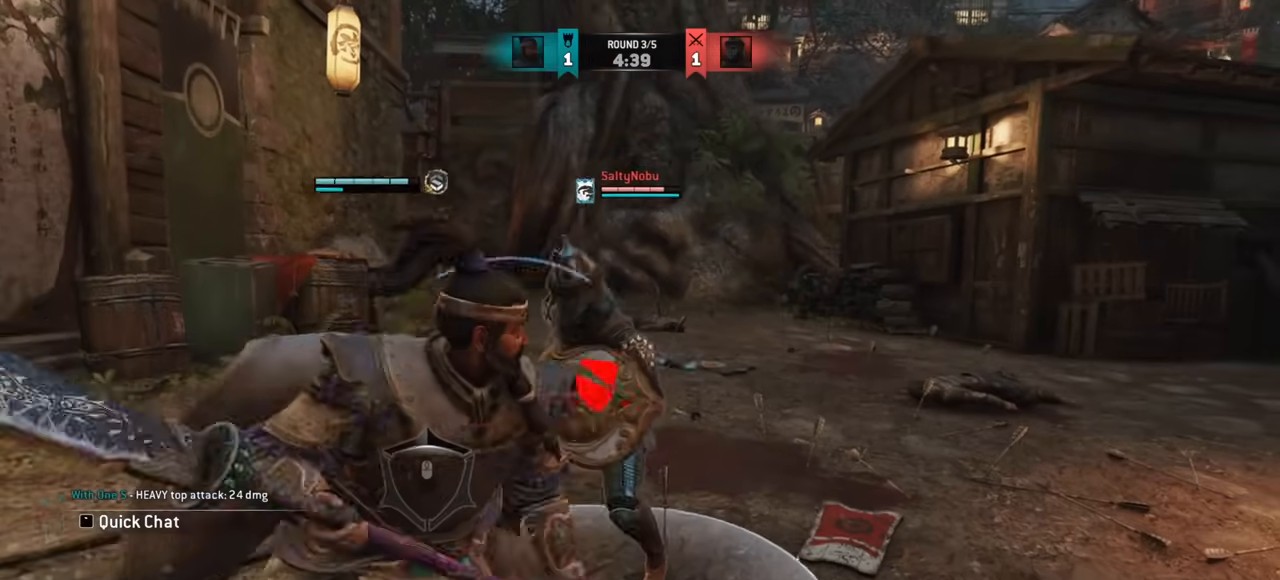
{"keys": [], "mouse": [], "events": [[16, "mouse_right", "down"], [50, "mouse_right", "up"], [166, "w", "down"], [450, "w", "up"]]}
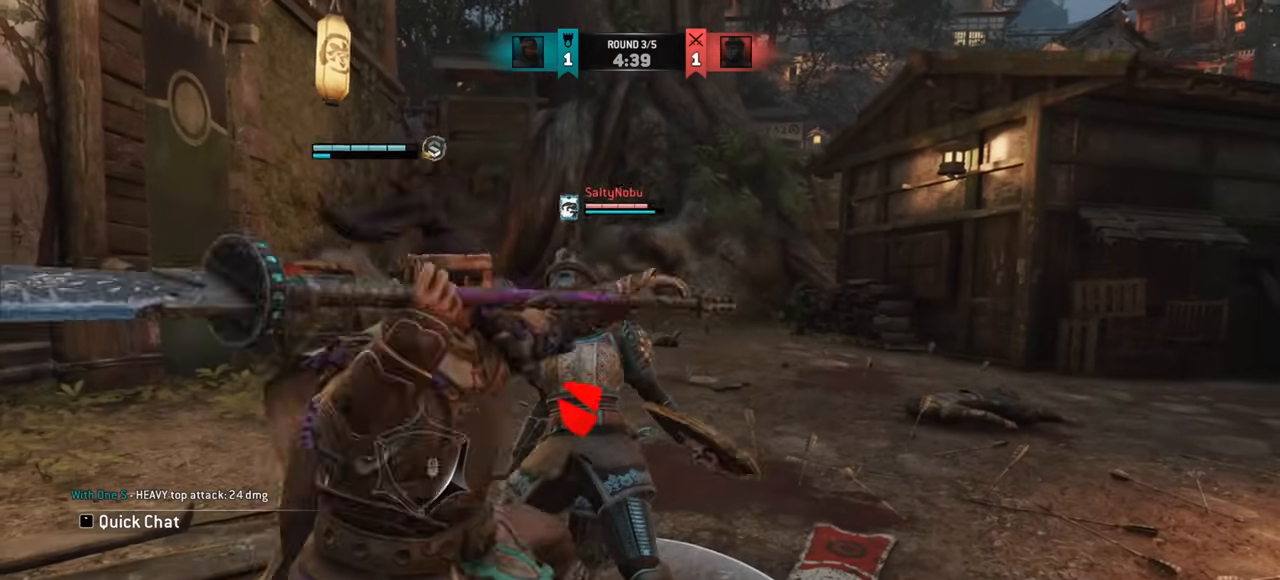
{"keys": [], "mouse": [], "events": []}
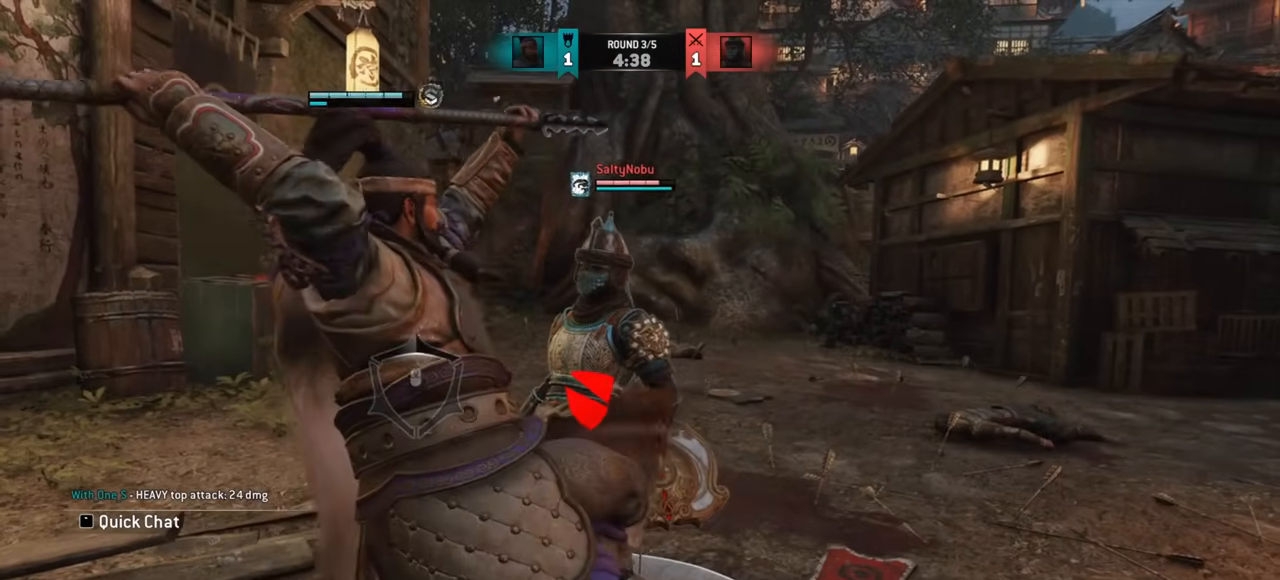
{"keys": [], "mouse": [], "events": []}
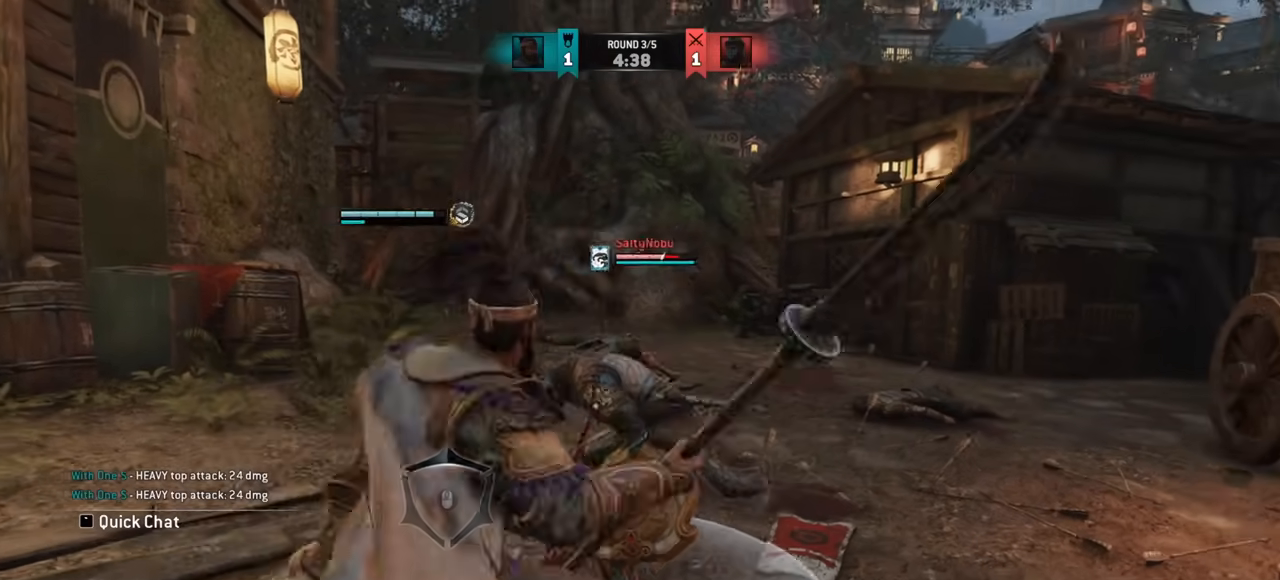
{"keys": ["d"], "mouse": [], "events": [[200, "w", "down"], [334, "d", "down"], [484, "w", "up"]]}
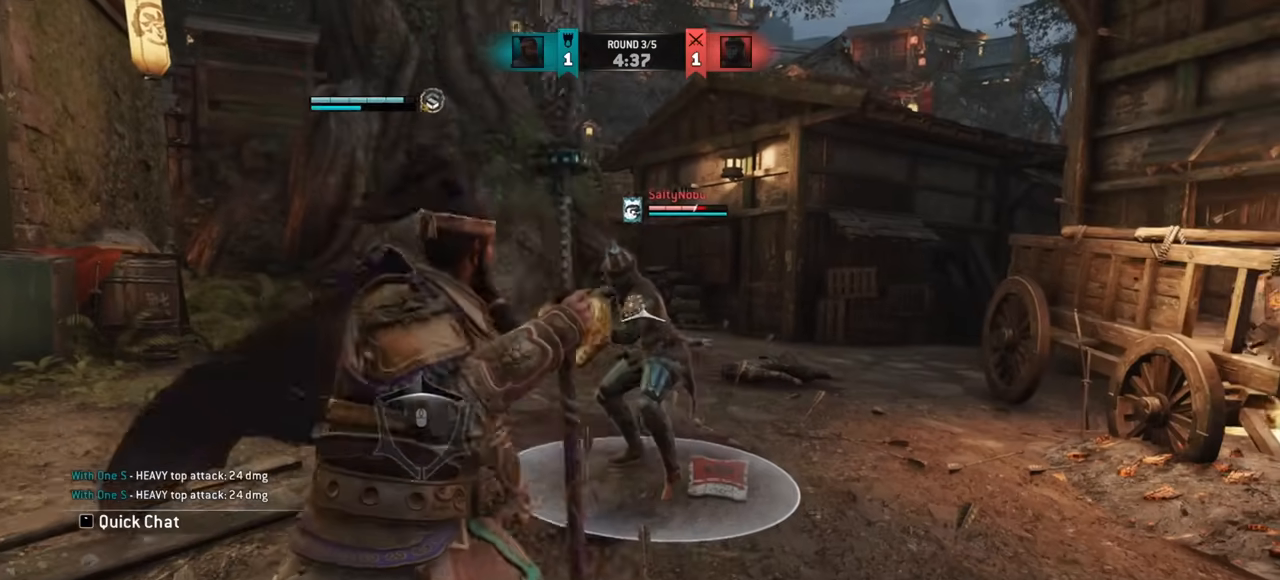
{"keys": ["d"], "mouse": [], "events": []}
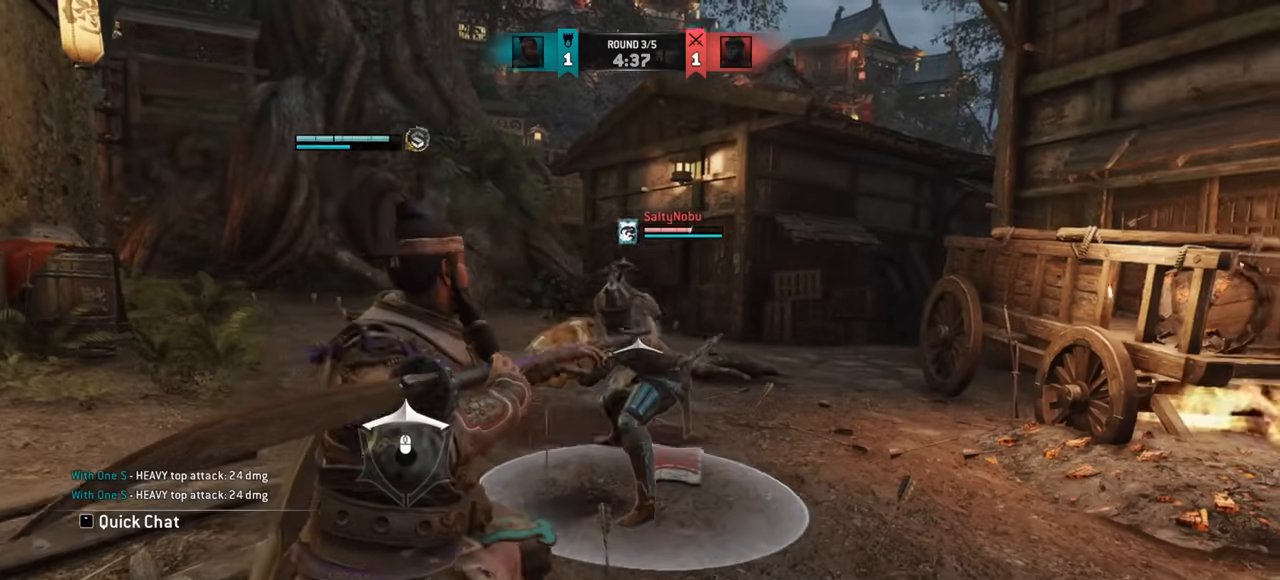
{"keys": ["a"], "mouse": [], "events": [[100, "d", "up"], [133, "a", "down"]]}
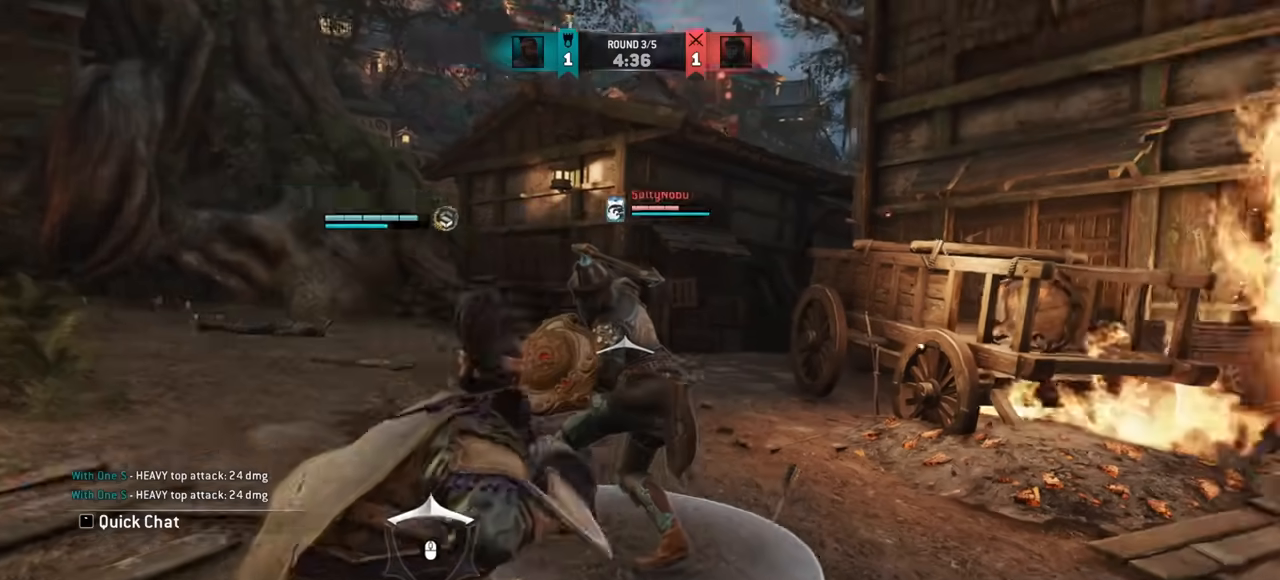
{"keys": [], "mouse": [], "events": [[16, "mouse_left", "down"], [116, "mouse_left", "up"], [233, "a", "up"]]}
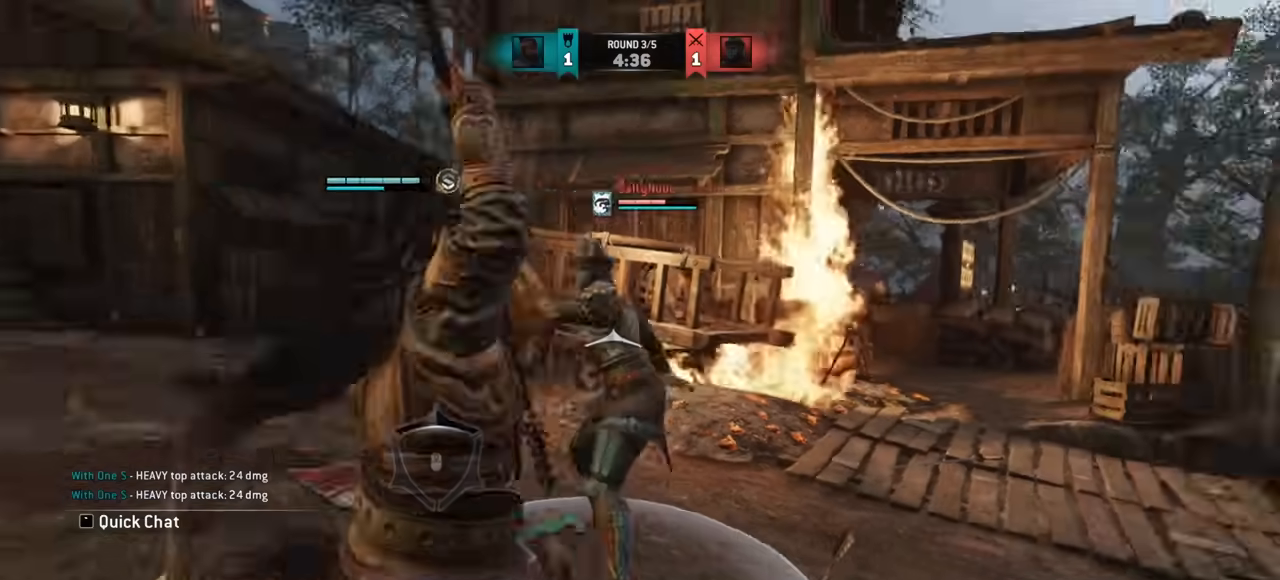
{"keys": ["w"], "mouse": [], "events": [[451, "w", "down"]]}
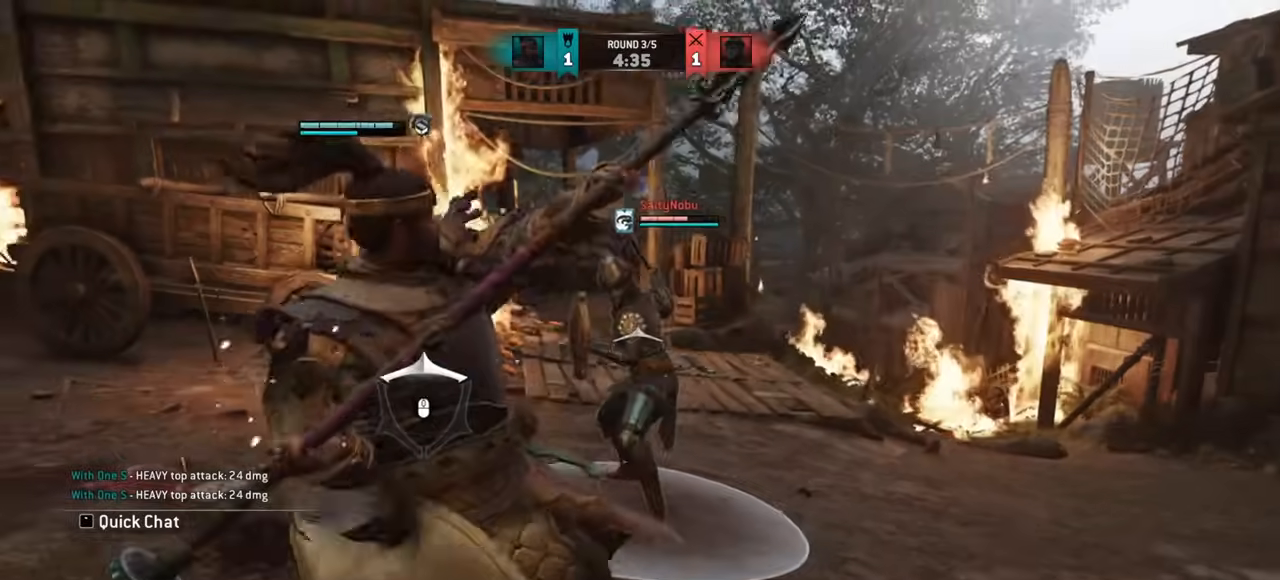
{"keys": ["a"], "mouse": [], "events": [[50, "a", "down"], [100, "w", "up"], [133, "mouse_left", "down"], [250, "mouse_left", "up"]]}
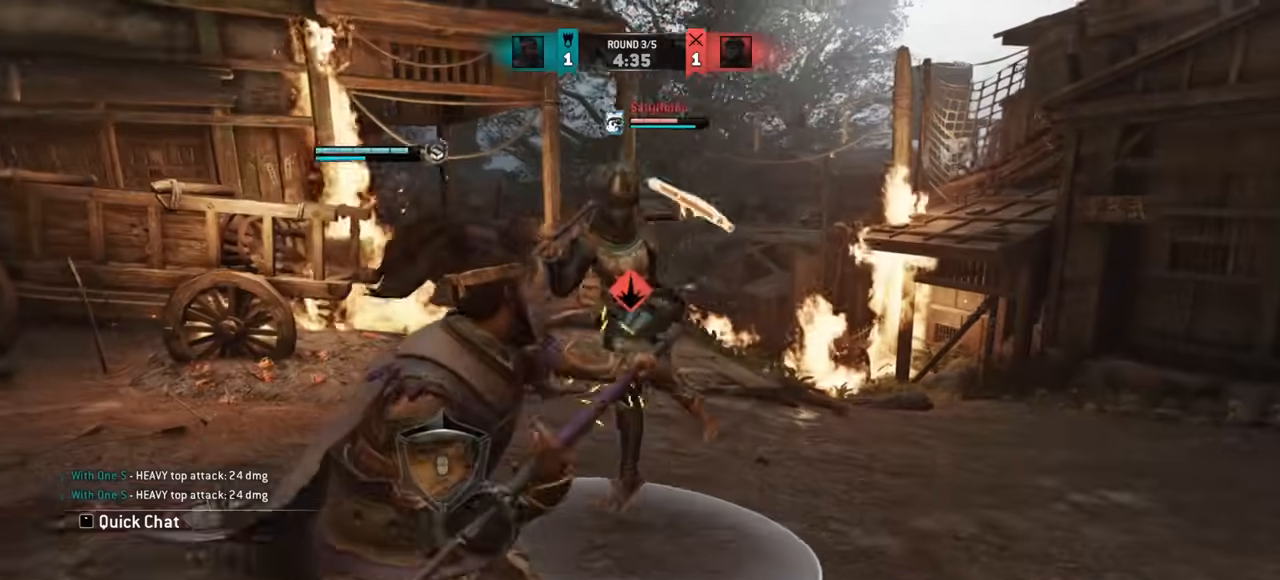
{"keys": [], "mouse": [], "events": [[150, "a", "up"]]}
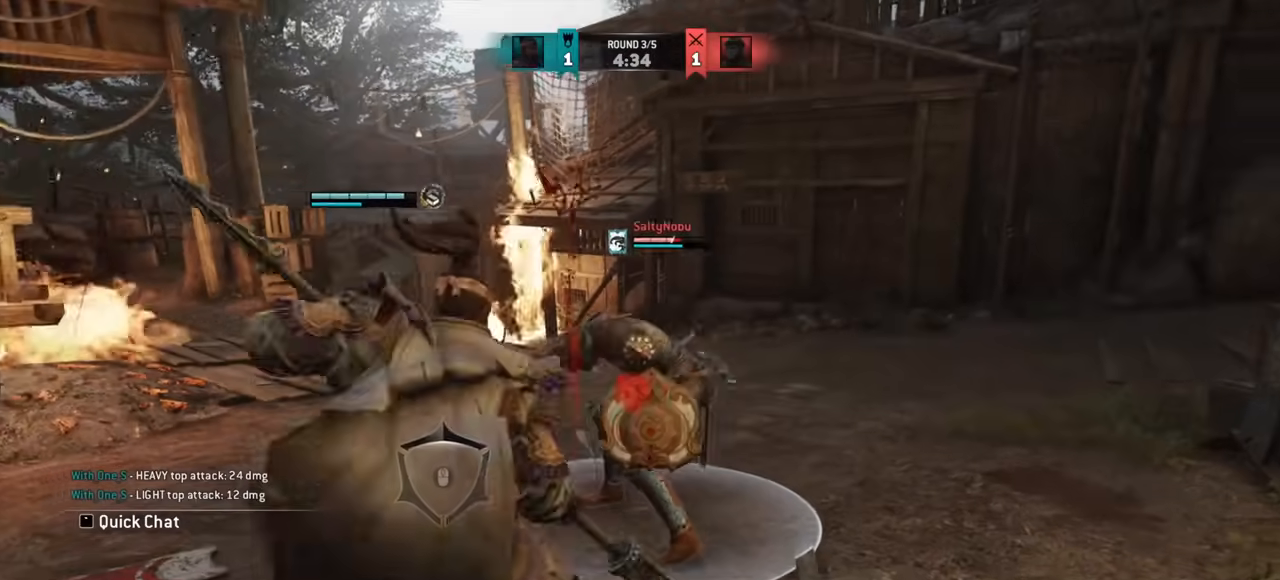
{"keys": ["a", "w"], "mouse": [], "events": [[50, "a", "down"], [250, "w", "down"]]}
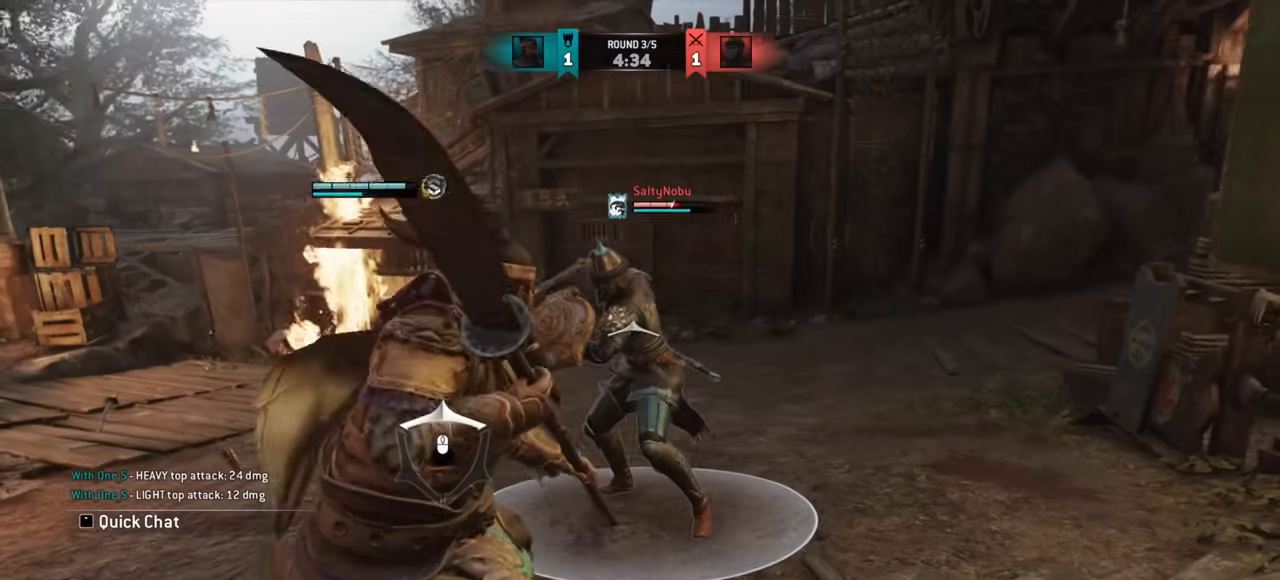
{"keys": ["a"], "mouse": [], "events": [[17, "w", "up"]]}
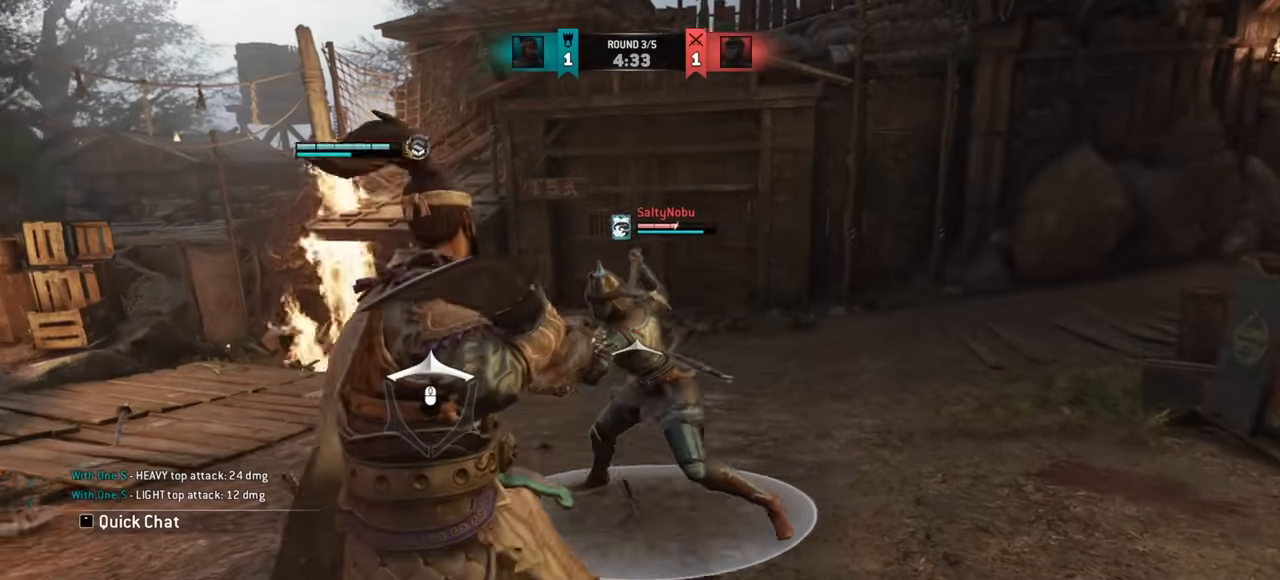
{"keys": ["d"], "mouse": [], "events": [[117, "d", "down"], [133, "a", "up"]]}
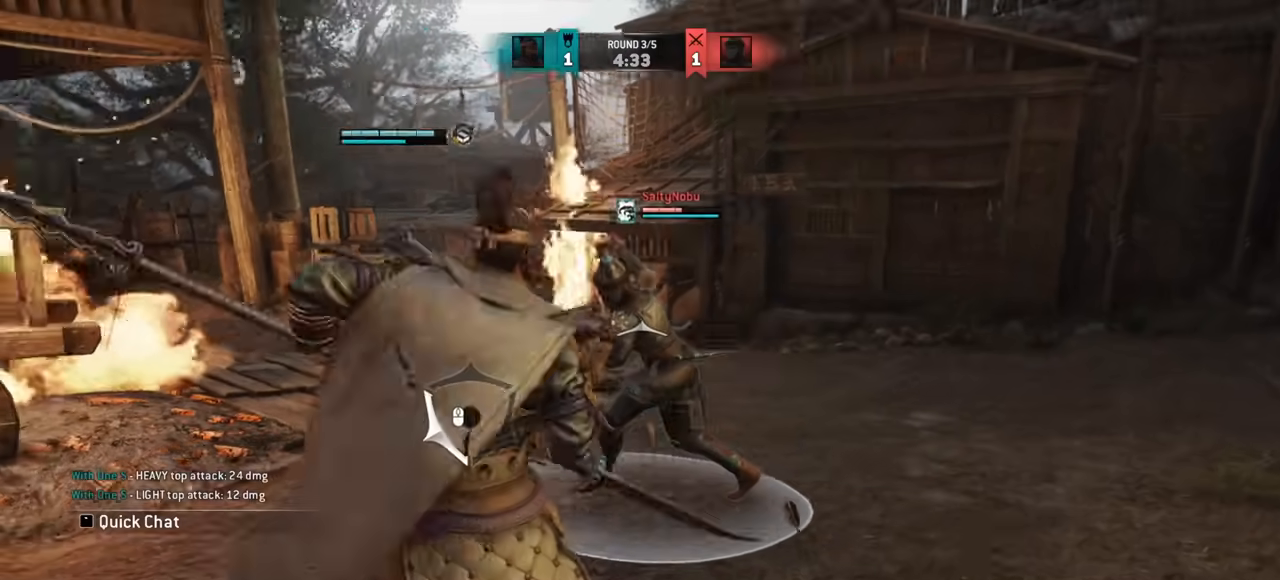
{"keys": [], "mouse": [], "events": [[17, "d", "up"], [17, "w", "down"], [117, "space", "down"], [184, "space", "up"], [234, "w", "up"]]}
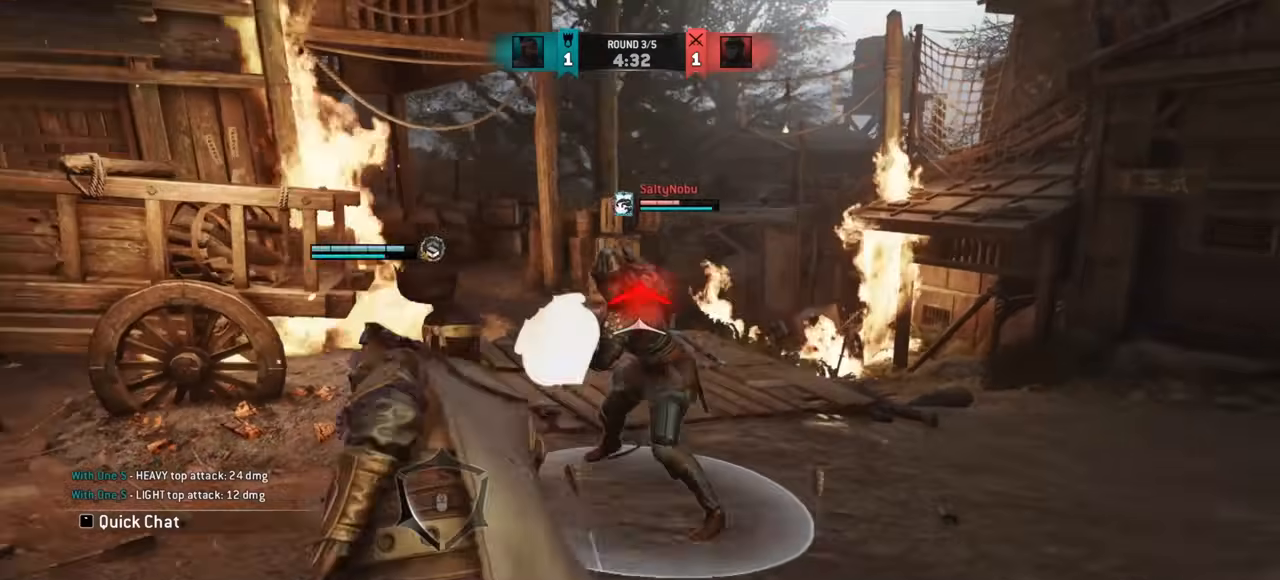
{"keys": [], "mouse": [], "events": []}
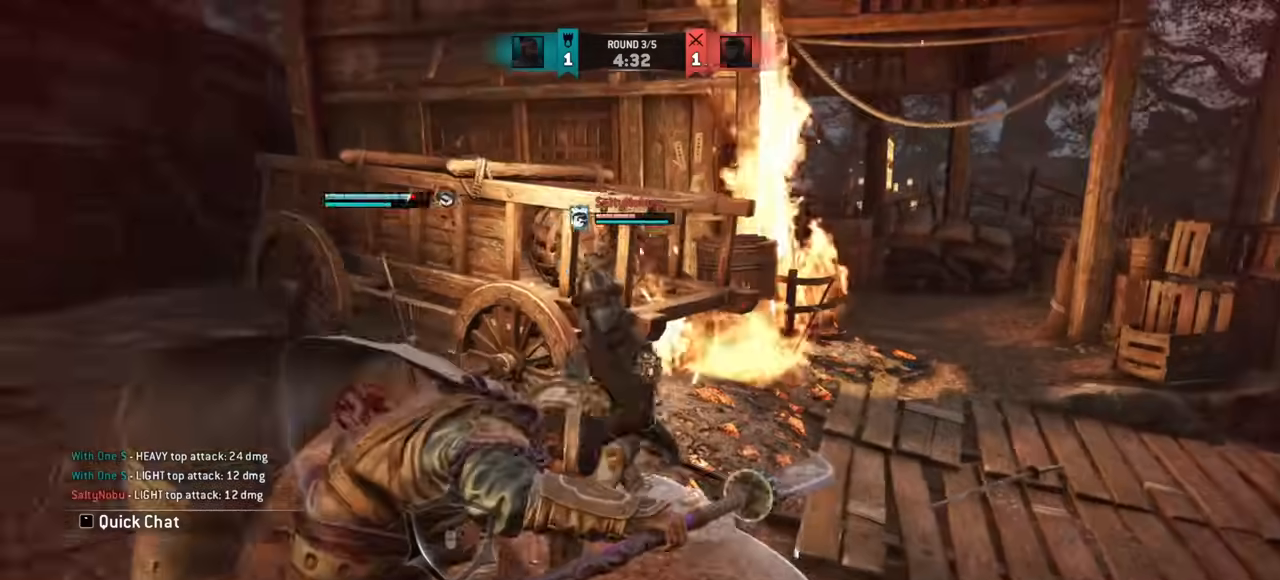
{"keys": ["a"], "mouse": [], "events": [[17, "a", "down"], [417, "space", "down"], [451, "space", "up"]]}
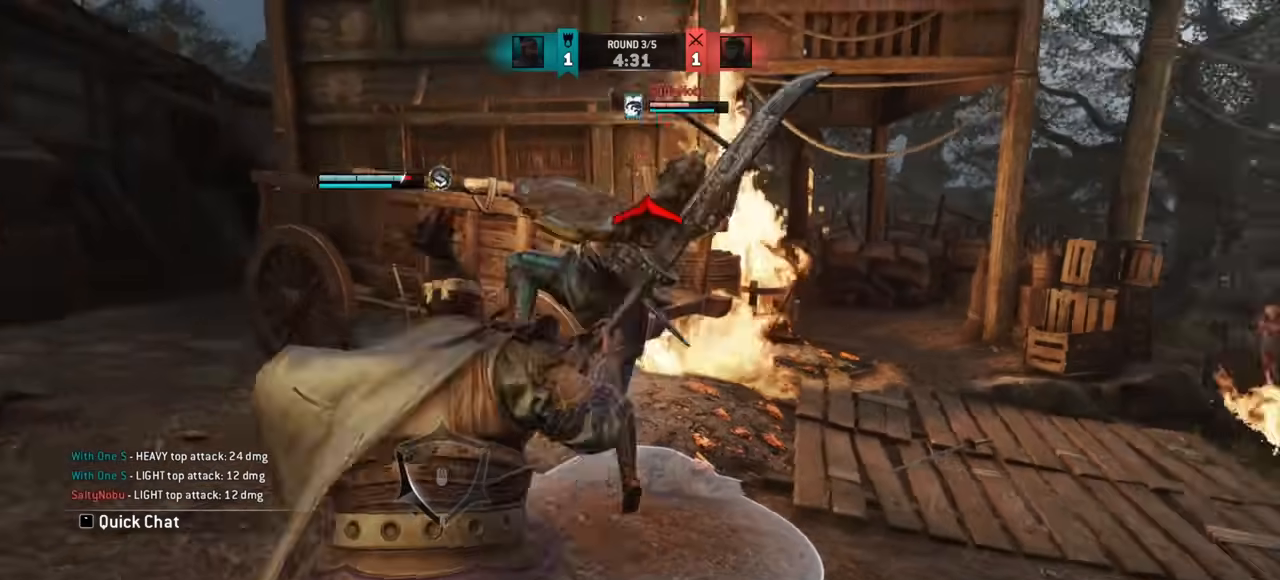
{"keys": ["d"], "mouse": [], "events": [[117, "a", "up"], [400, "d", "down"]]}
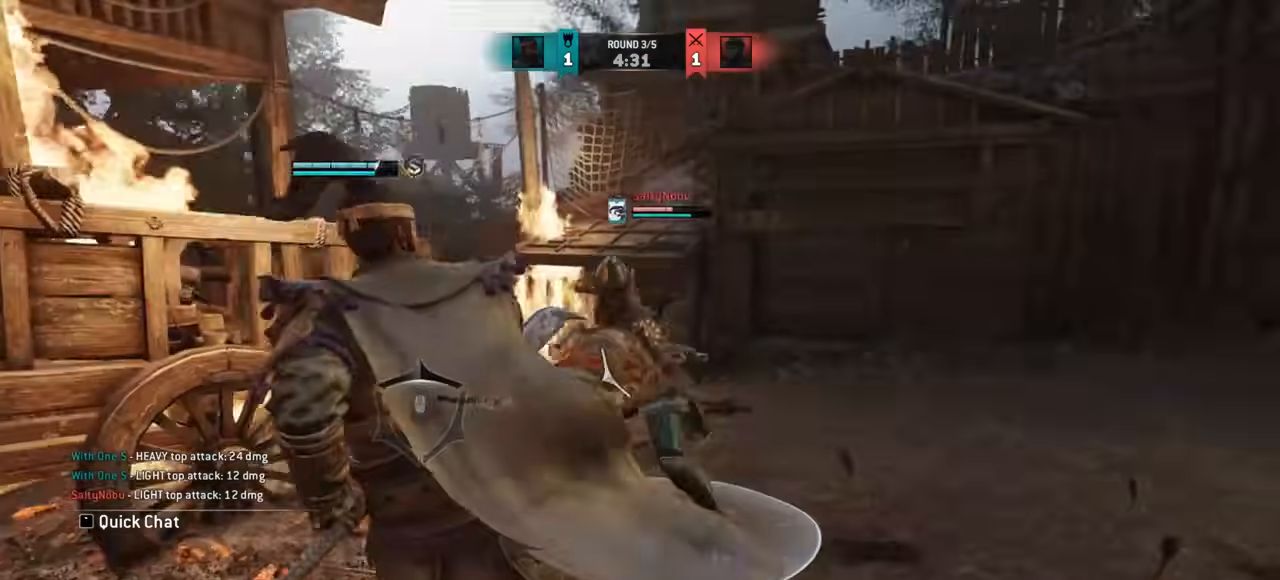
{"keys": ["d"], "mouse": [], "events": []}
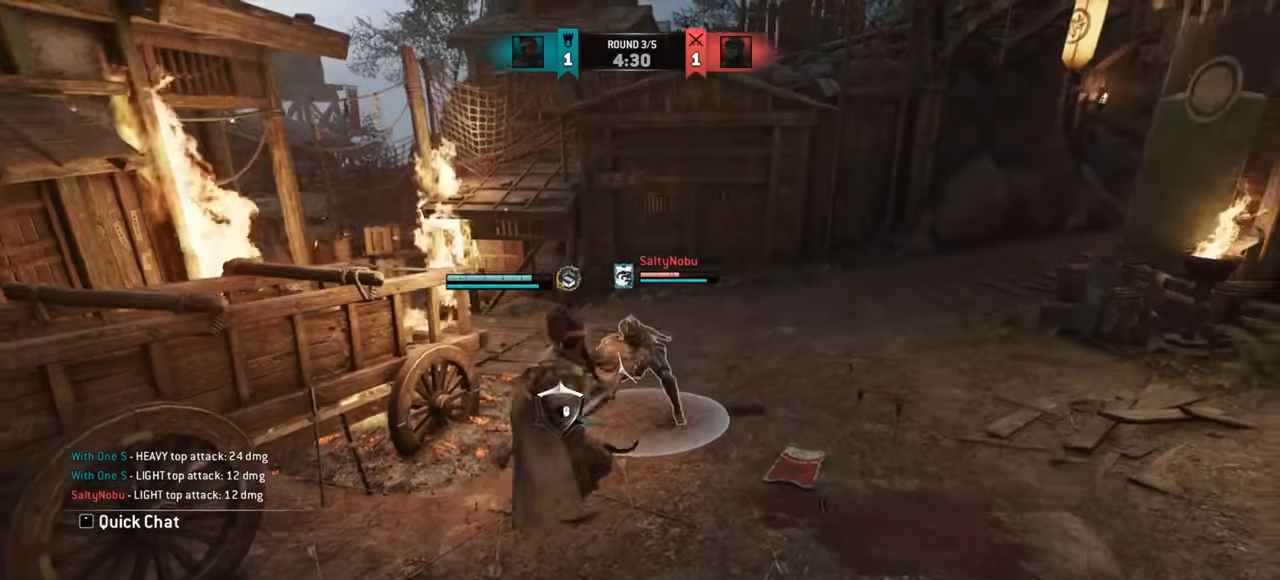
{"keys": ["d"], "mouse": [], "events": []}
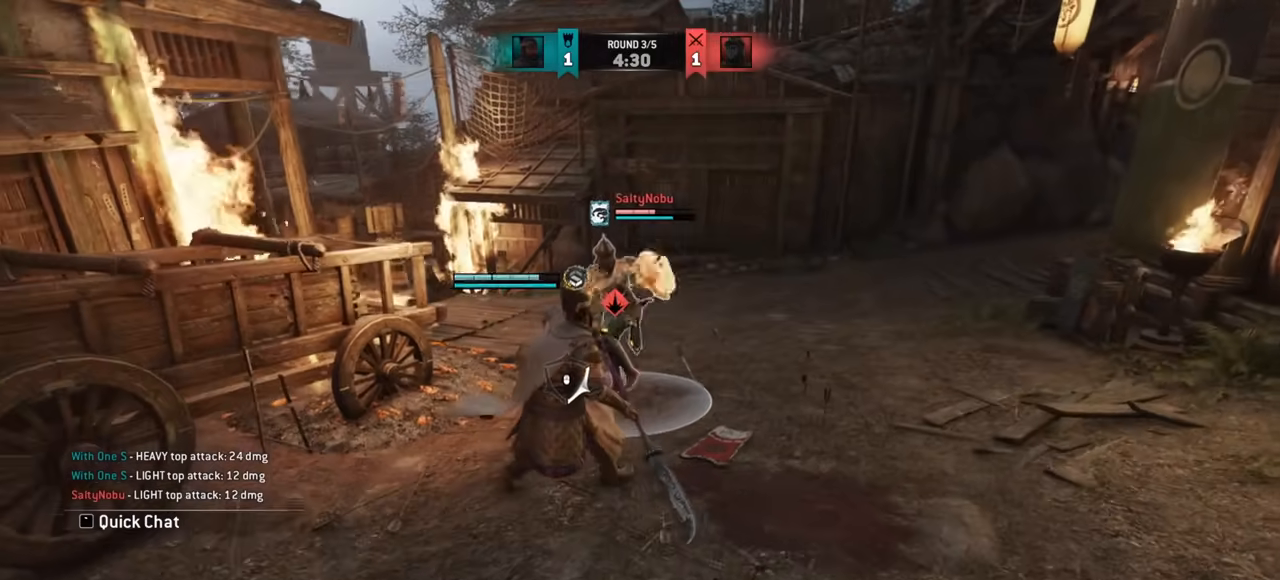
{"keys": [], "mouse": [], "events": [[100, "space", "down"], [201, "space", "up"], [367, "mouse_right", "down"], [401, "d", "up"], [467, "mouse_right", "up"]]}
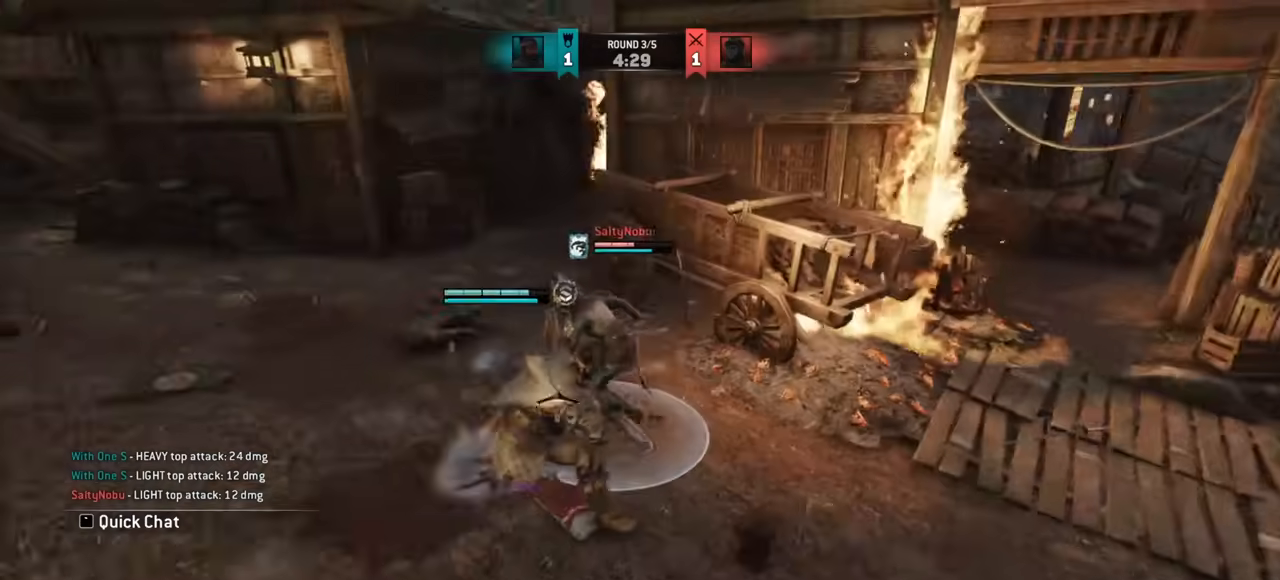
{"keys": ["a"], "mouse": [], "events": [[250, "e", "down"], [267, "a", "down"], [350, "e", "up"]]}
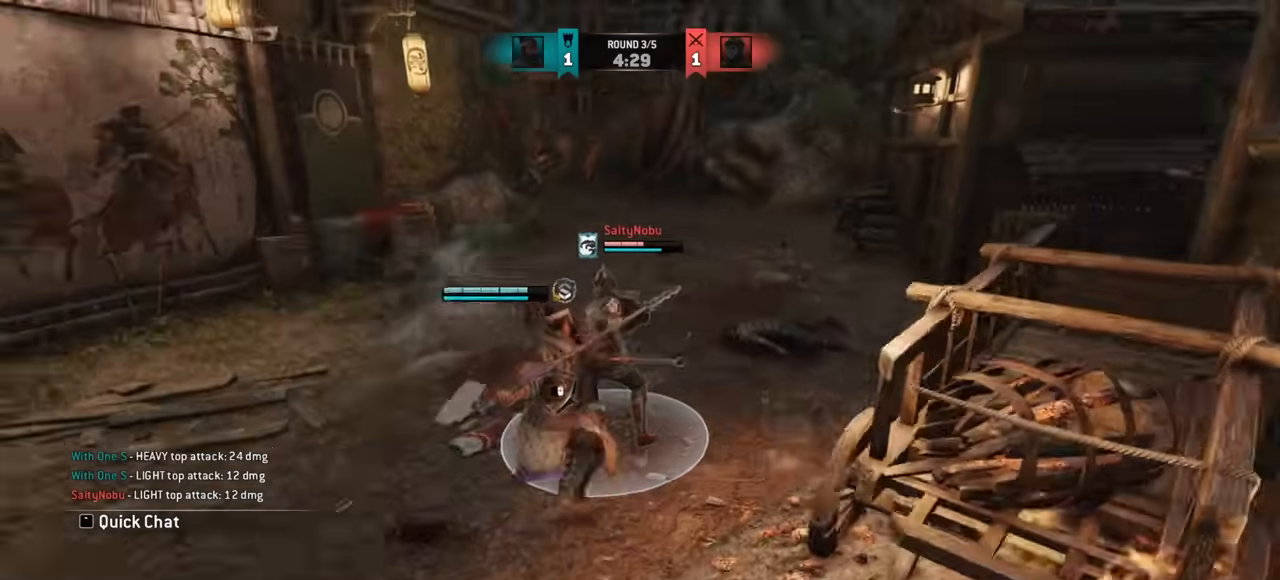
{"keys": ["a"], "mouse": [], "events": []}
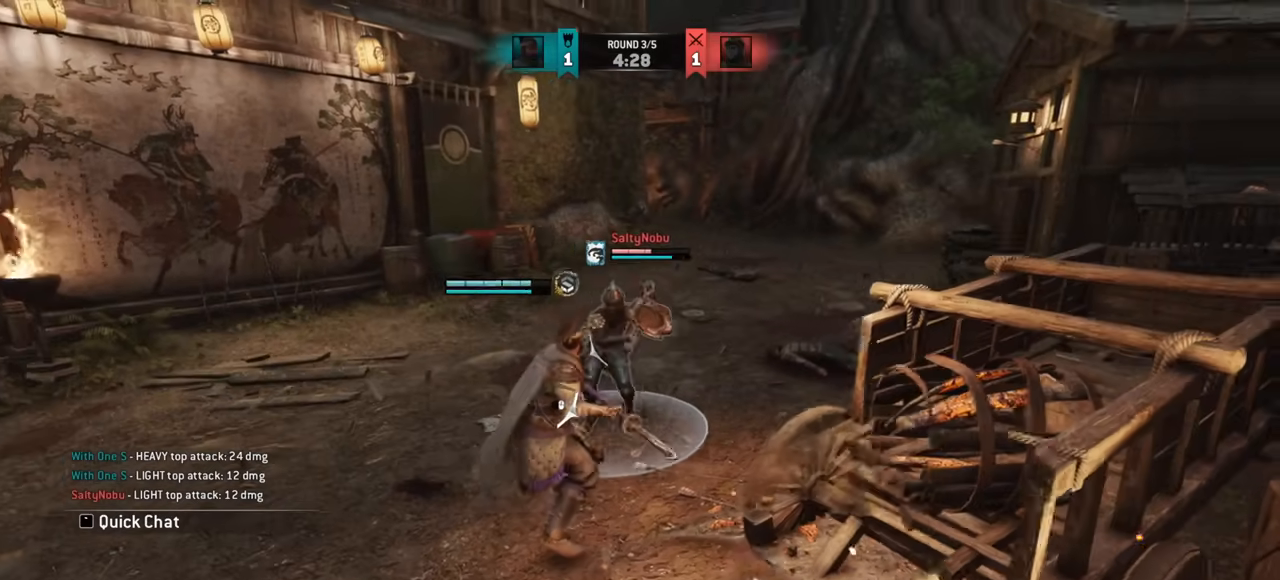
{"keys": ["a"], "mouse": [], "events": [[16, "space", "down"], [83, "space", "up"], [233, "w", "down"], [283, "w", "up"]]}
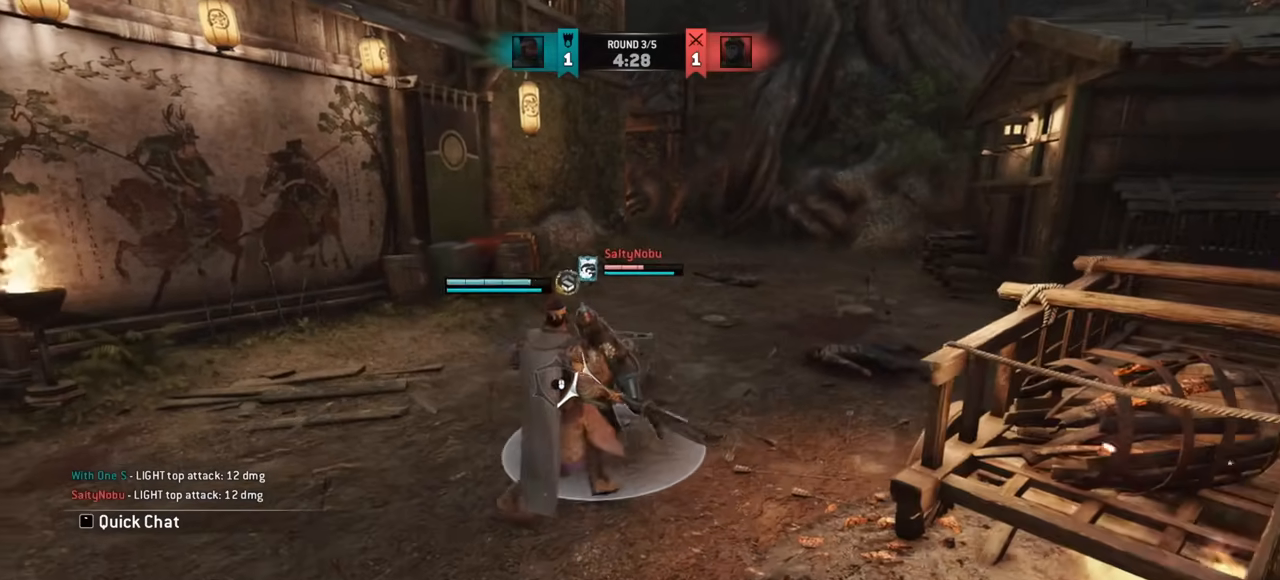
{"keys": [], "mouse": [], "events": [[384, "a", "up"]]}
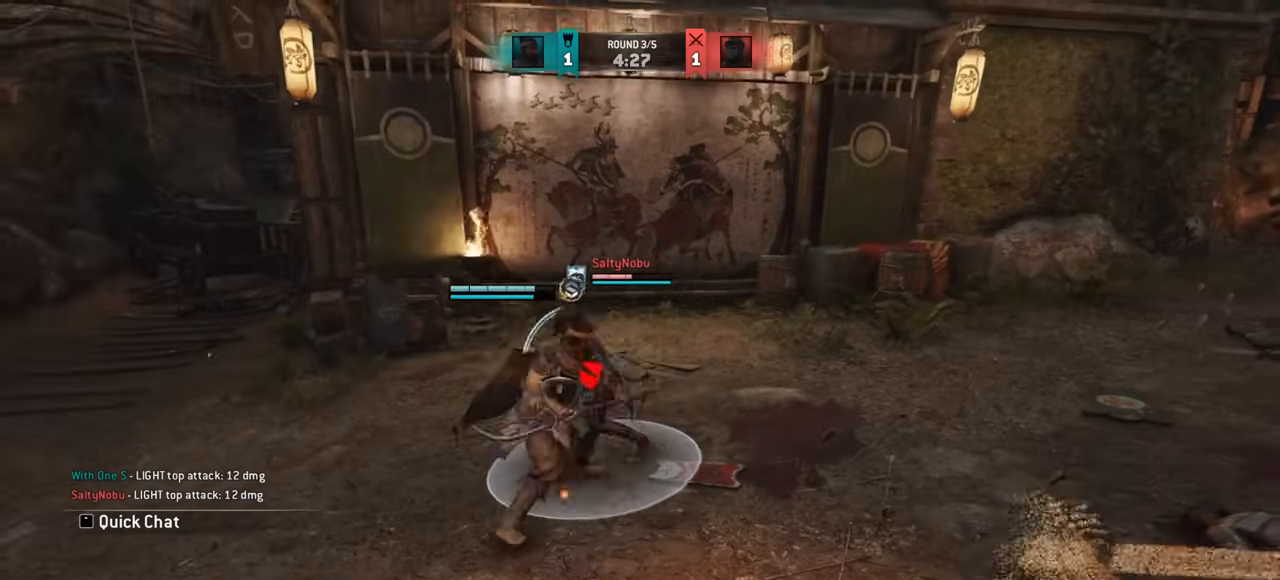
{"keys": ["a"], "mouse": [], "events": [[167, "mouse_right", "down"], [217, "a", "down"], [233, "mouse_right", "up"]]}
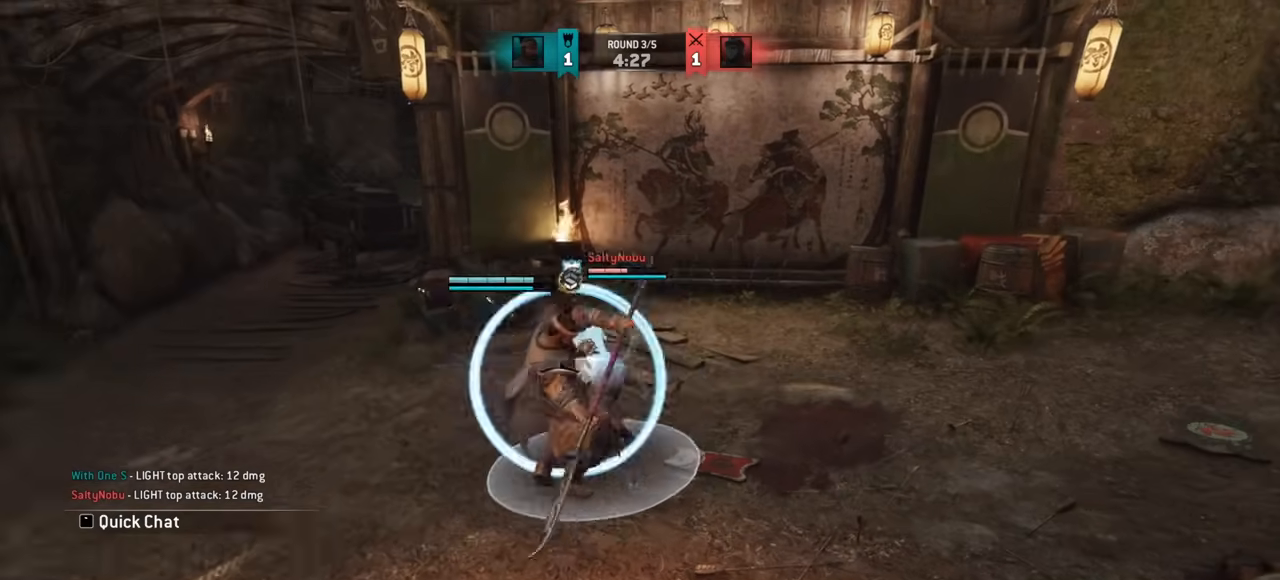
{"keys": ["a"], "mouse": [], "events": [[234, "space", "down"], [301, "space", "up"], [384, "space", "down"], [451, "space", "up"]]}